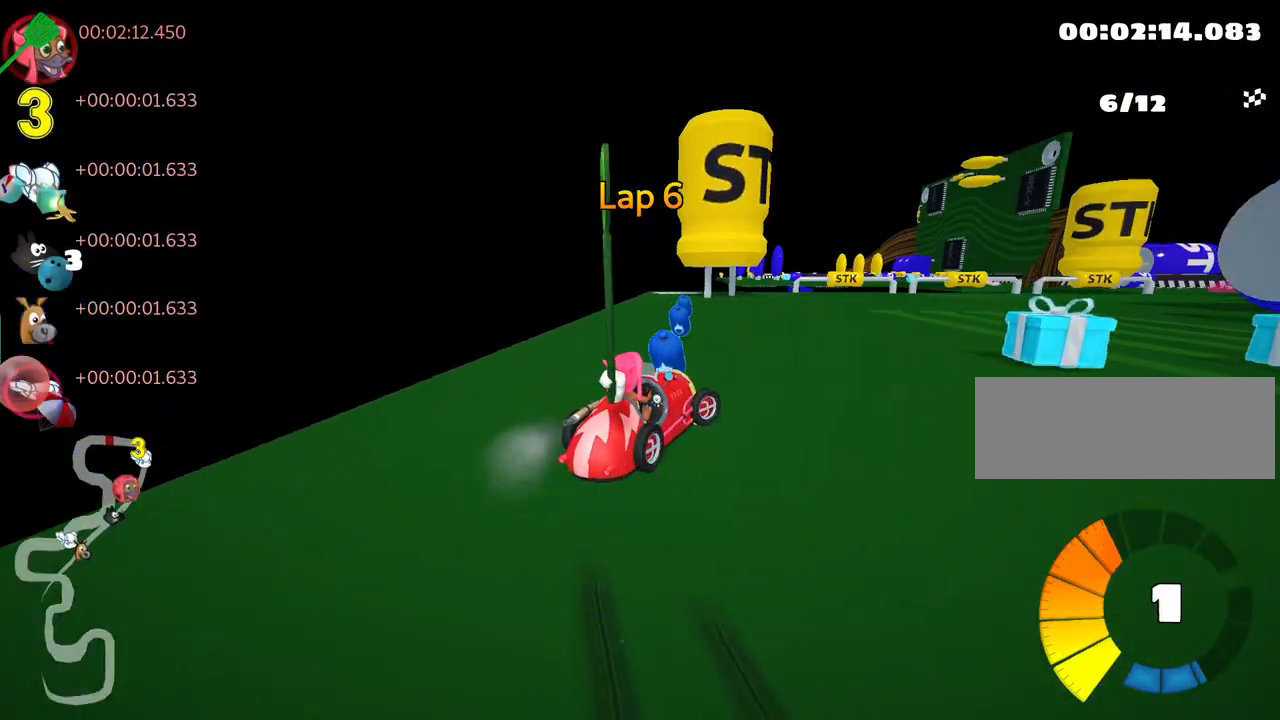
Gameplay with keyboard; each line is a JSON object with the keys held at the frame after it. "events" lists presses ("down") and releases ("up") of "down", "fire", "flag", "left", "look", "nitro", "right", "skid" and "up" between this image and that frame as [ms after this image, input, new state], when the widget could be followed in between. No other keys are recorded. Mouse input is not recorded. Key names are as the overlay labels them; some are game actions (e.g. jump) rather than physical keys.
{"keys": ["right", "up"], "events": [[133, "nitro", "down"], [183, "left", "down"], [283, "nitro", "up"], [317, "left", "up"], [433, "right", "down"]]}
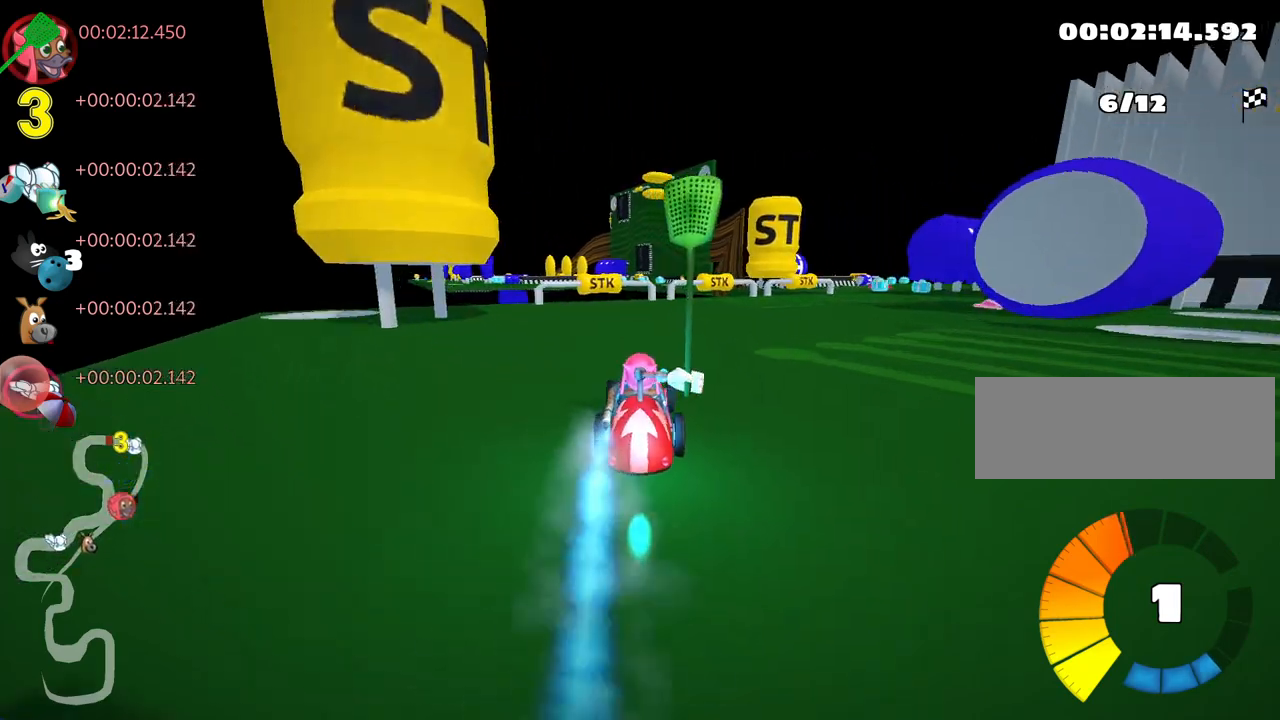
{"keys": ["right", "up"], "events": []}
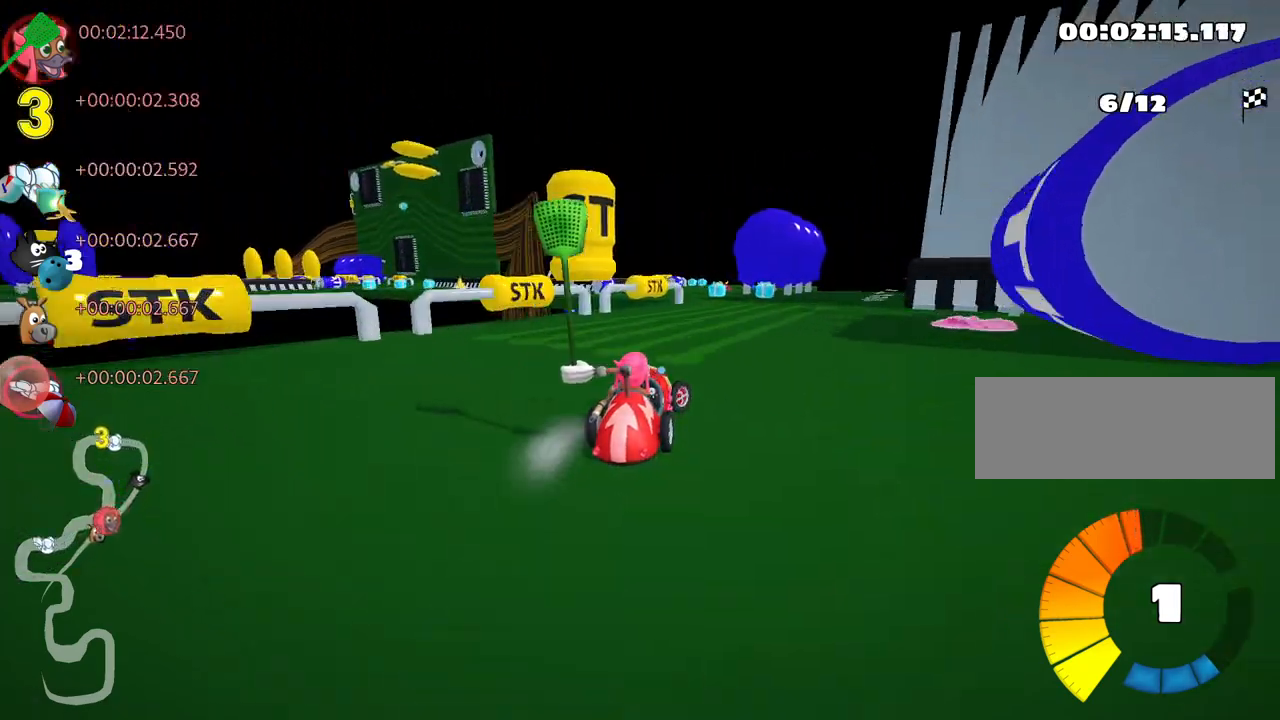
{"keys": ["up"], "events": [[33, "right", "up"]]}
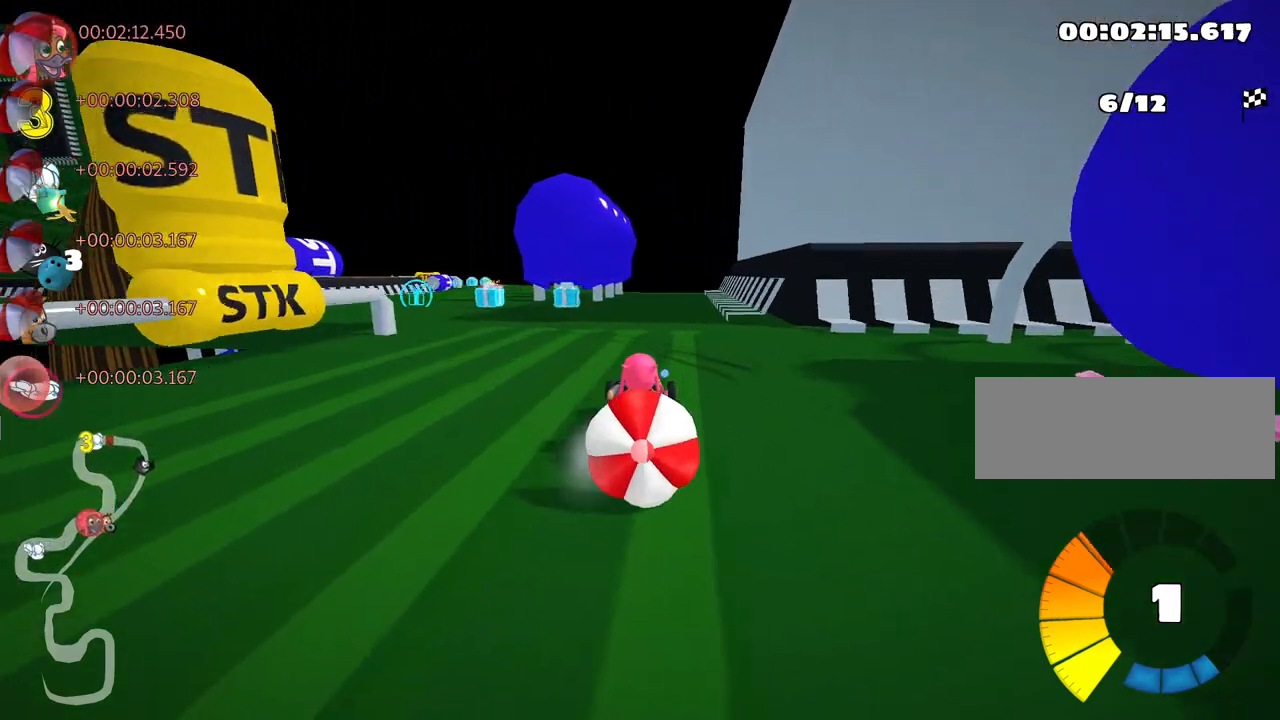
{"keys": ["down"], "events": [[67, "left", "down"], [200, "up", "up"], [283, "down", "down"], [283, "left", "up"]]}
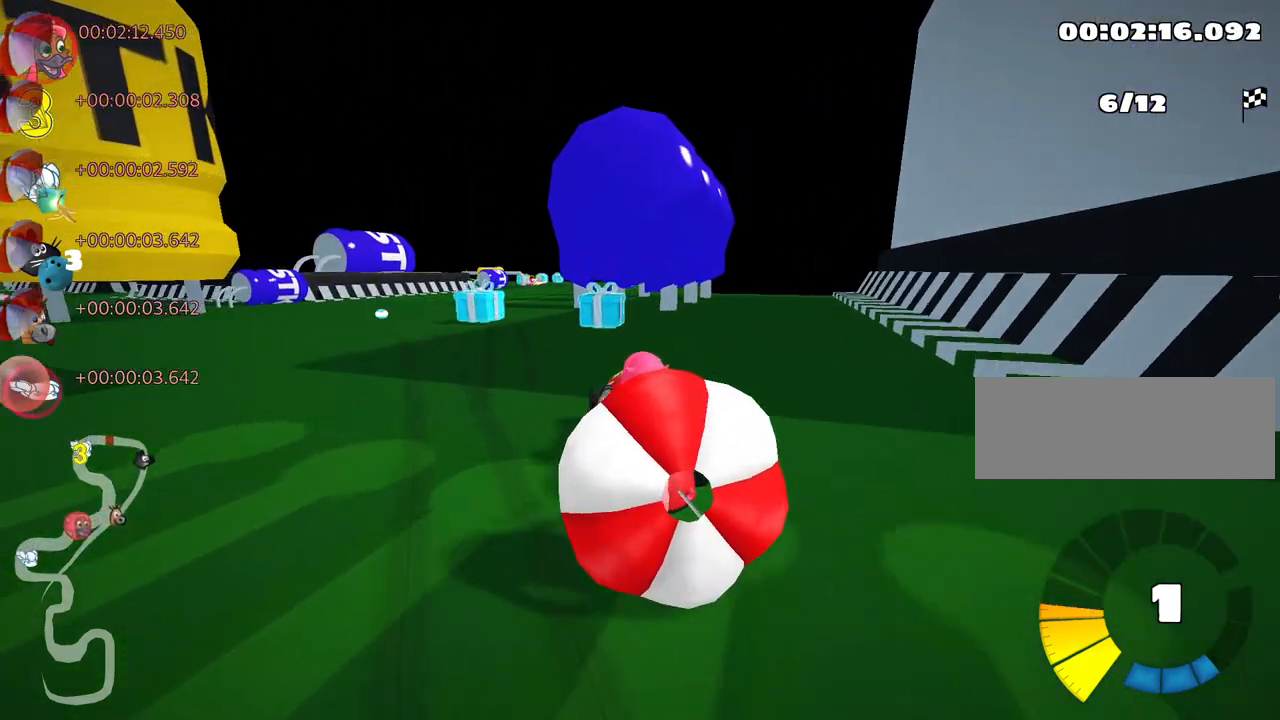
{"keys": ["left", "up"], "events": [[17, "left", "down"], [33, "down", "up"], [50, "up", "down"], [133, "left", "up"], [233, "nitro", "down"], [267, "right", "down"], [417, "nitro", "up"], [417, "right", "up"], [483, "left", "down"]]}
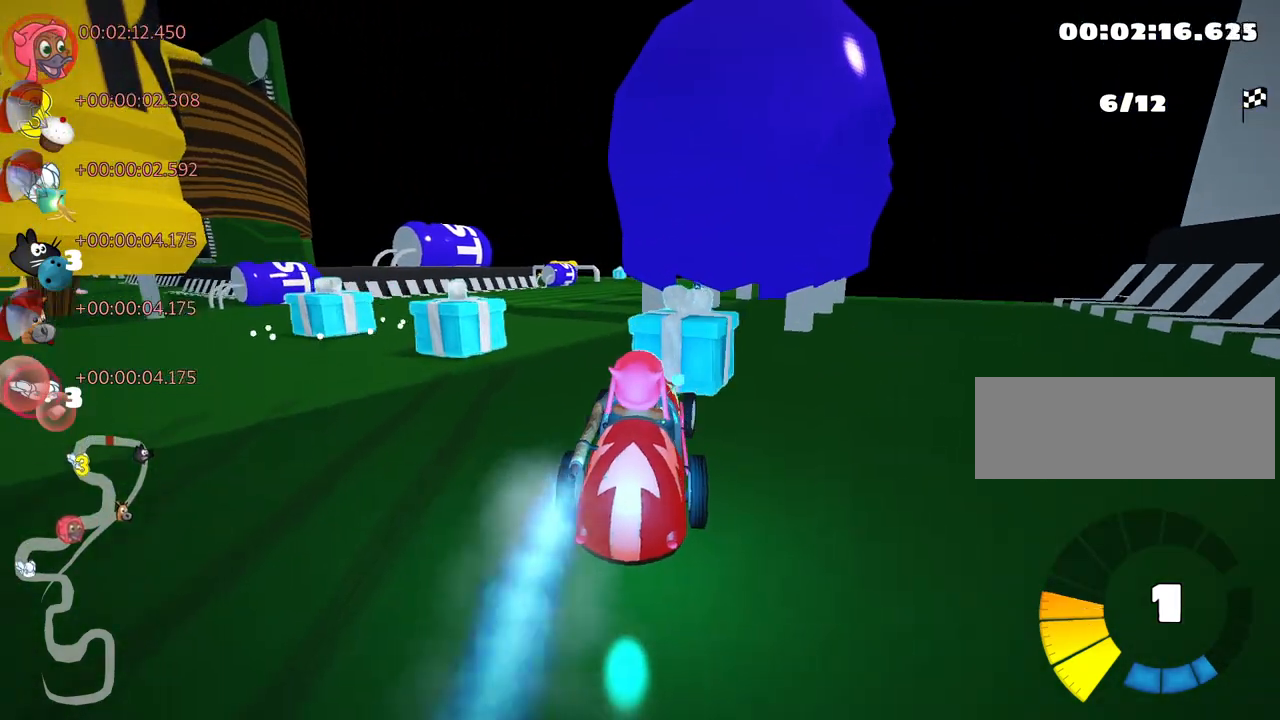
{"keys": ["right", "up"], "events": [[333, "left", "up"], [450, "right", "down"]]}
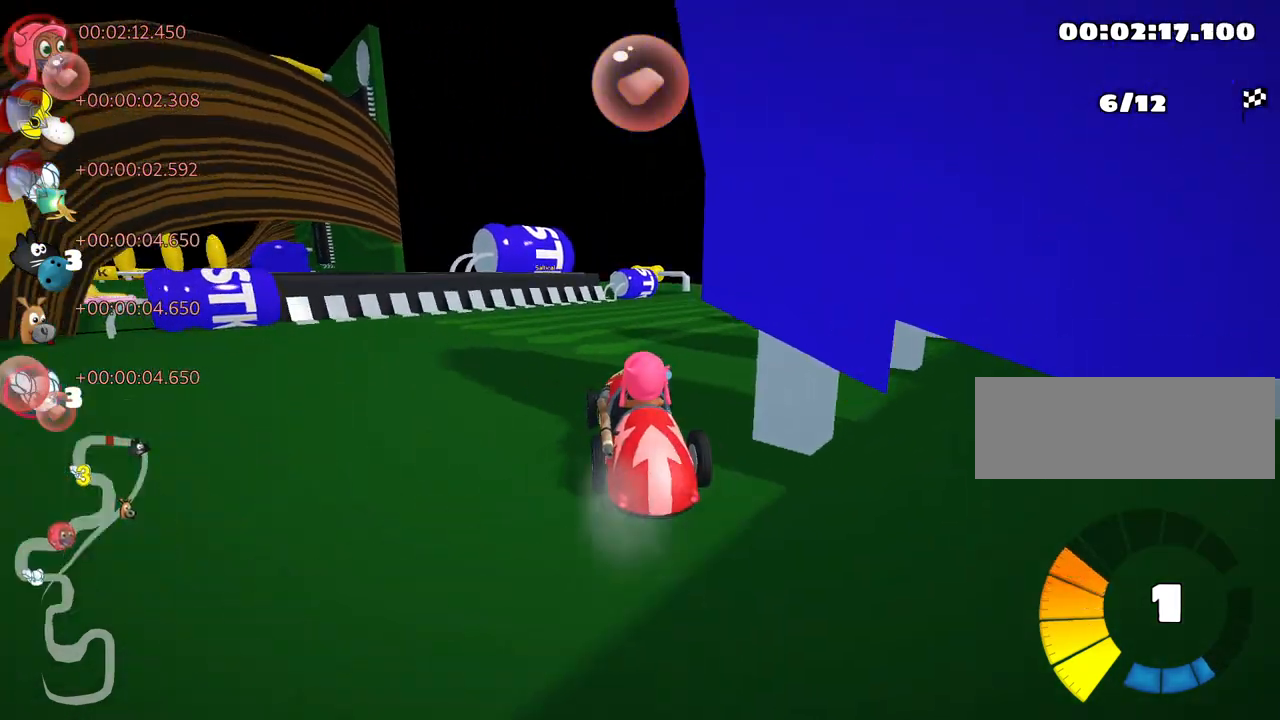
{"keys": ["up"], "events": [[483, "right", "up"]]}
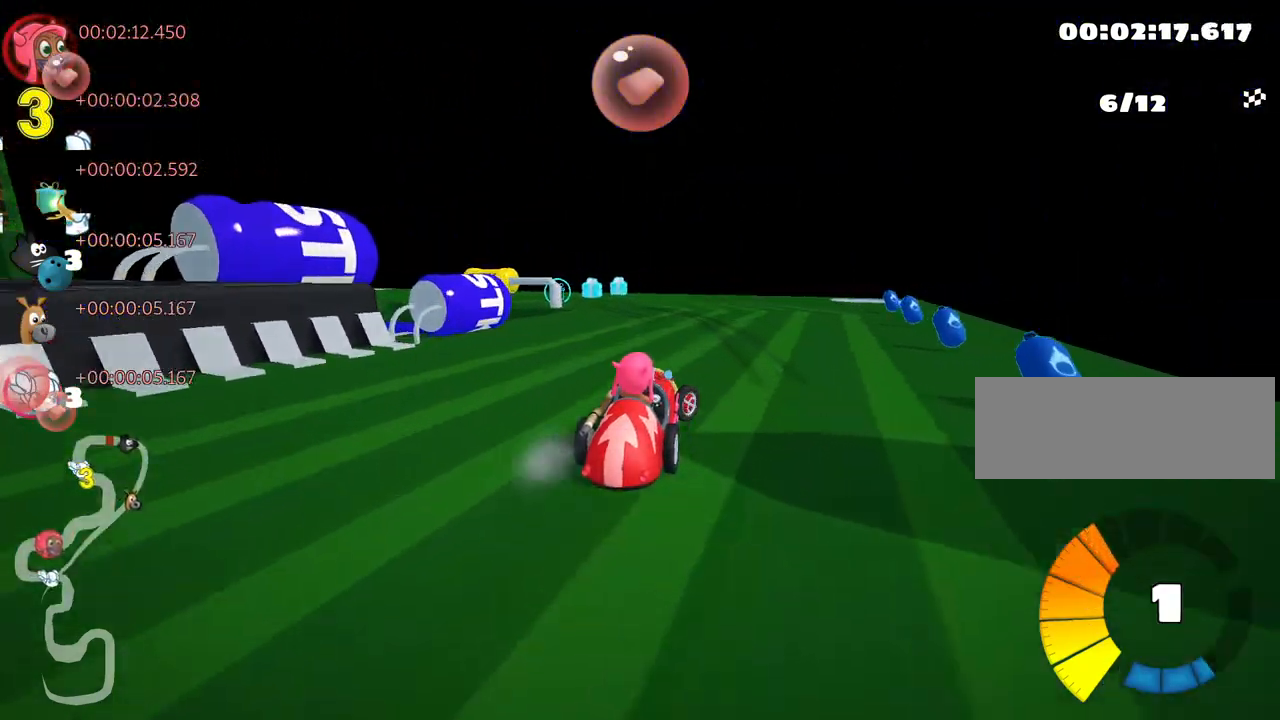
{"keys": ["left", "skid"], "events": [[50, "left", "down"], [67, "skid", "down"], [167, "up", "up"], [317, "fire", "down"], [433, "fire", "up"]]}
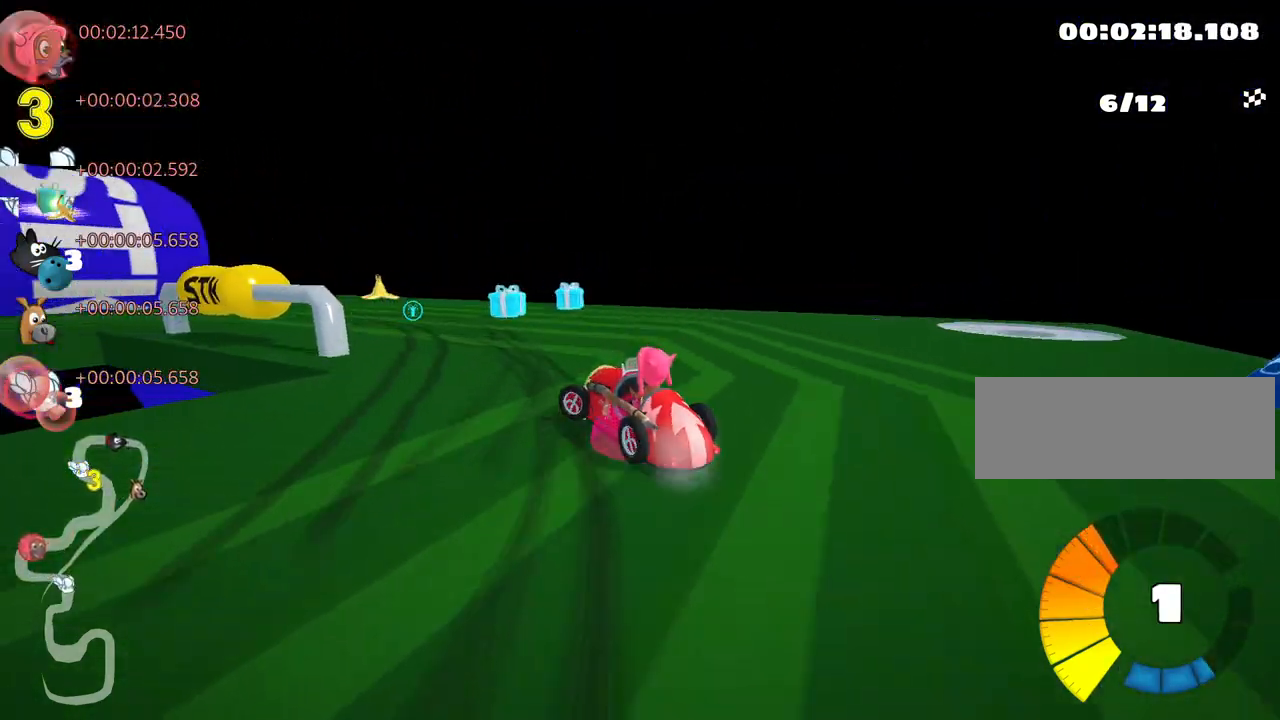
{"keys": ["left", "skid", "up"], "events": [[167, "up", "down"], [217, "right", "down"], [250, "right", "up"]]}
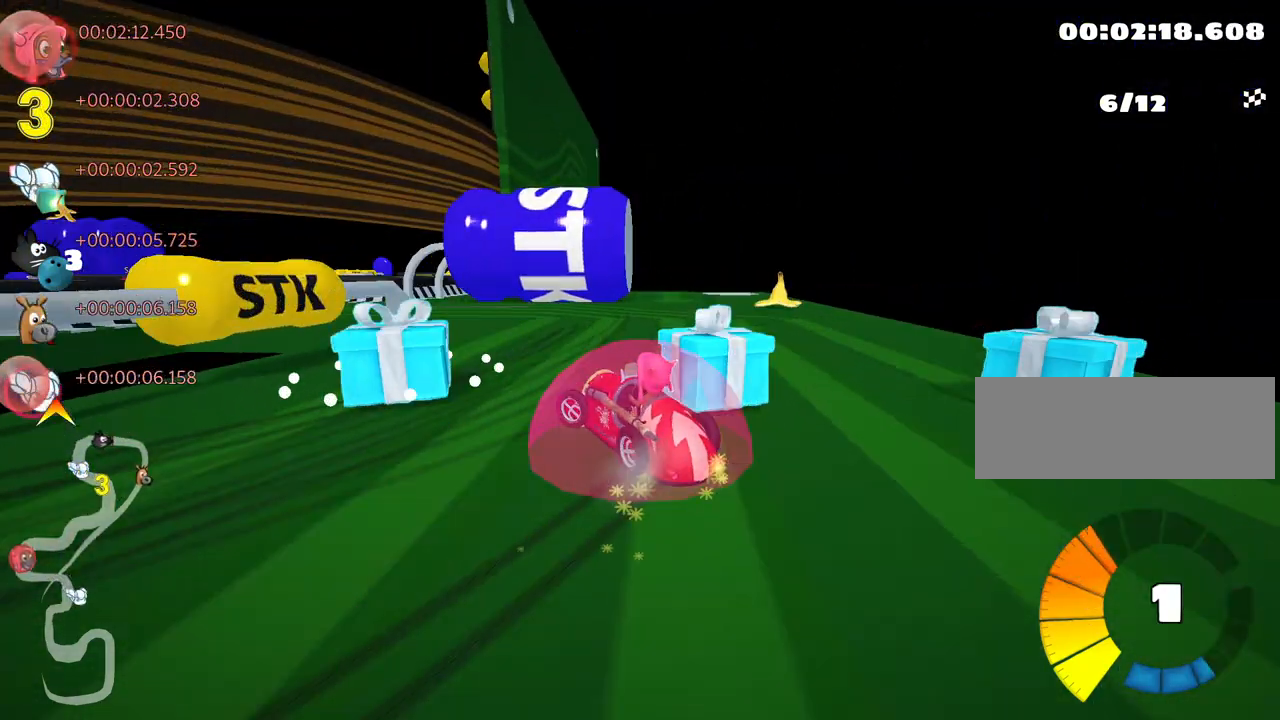
{"keys": ["left", "up"], "events": [[217, "skid", "up"]]}
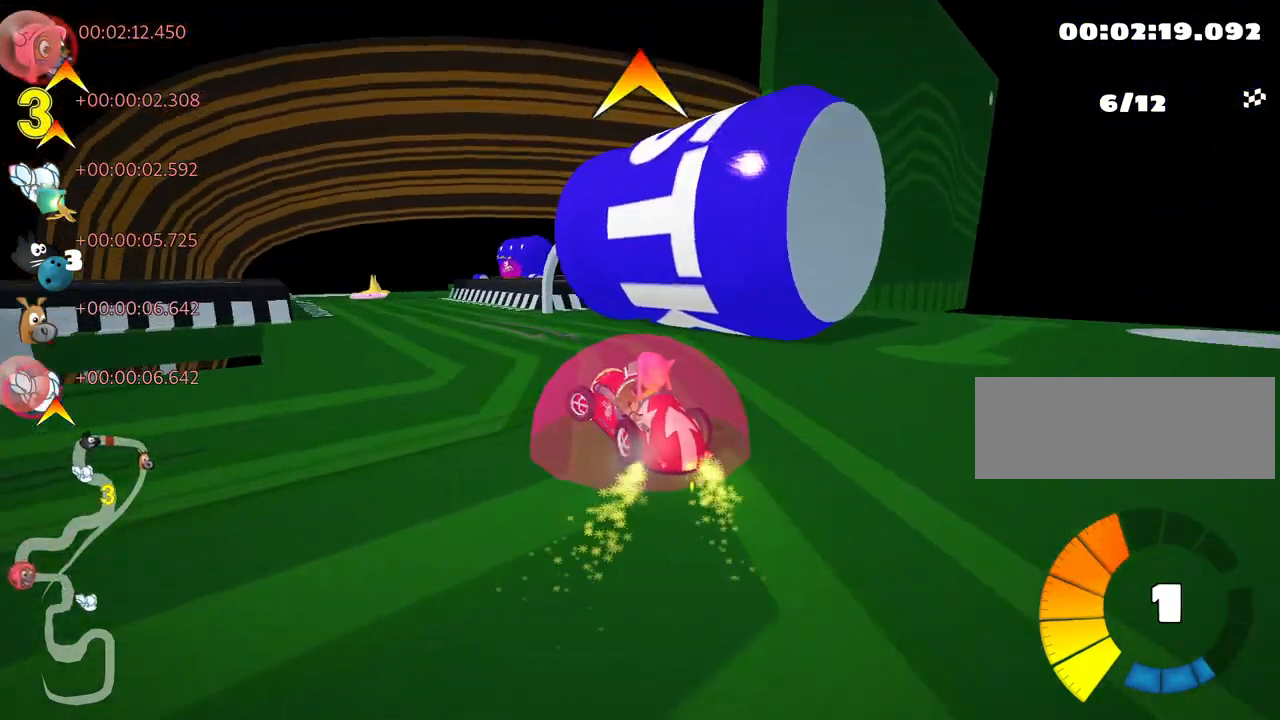
{"keys": [], "events": [[133, "left", "up"], [317, "left", "down"], [367, "up", "up"], [433, "left", "up"]]}
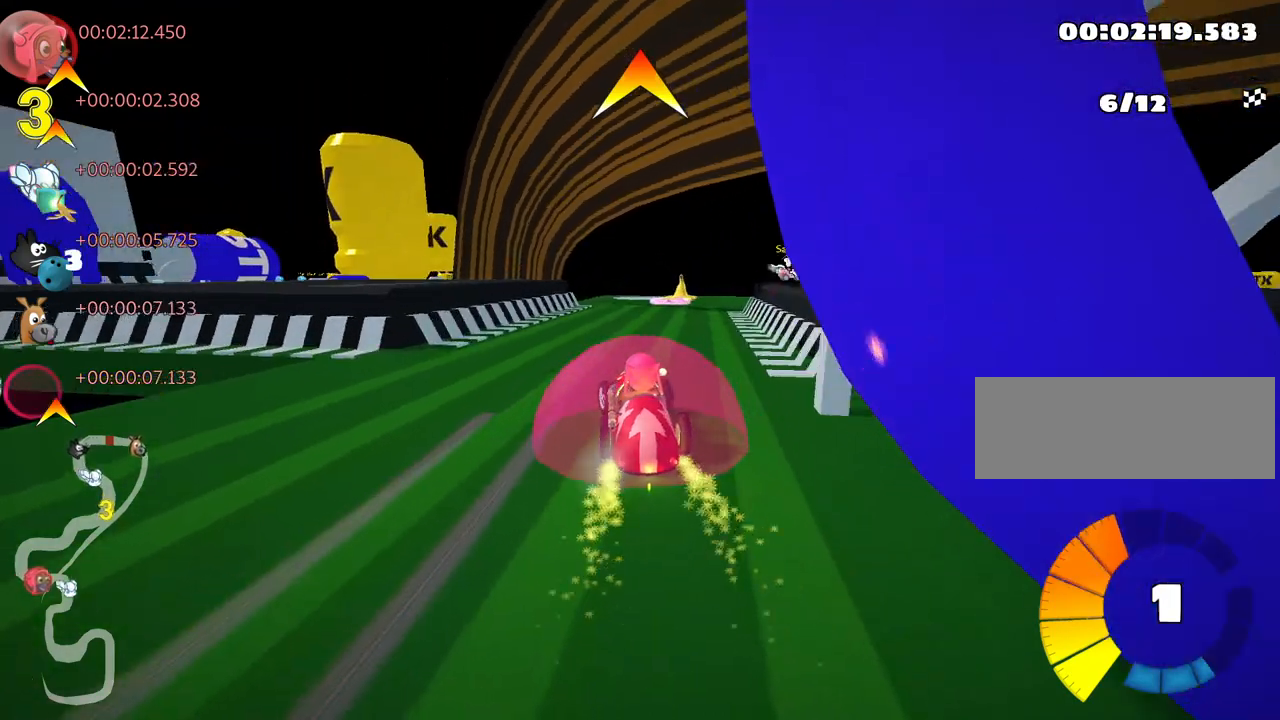
{"keys": ["right", "skid"], "events": [[50, "right", "down"], [50, "skid", "down"]]}
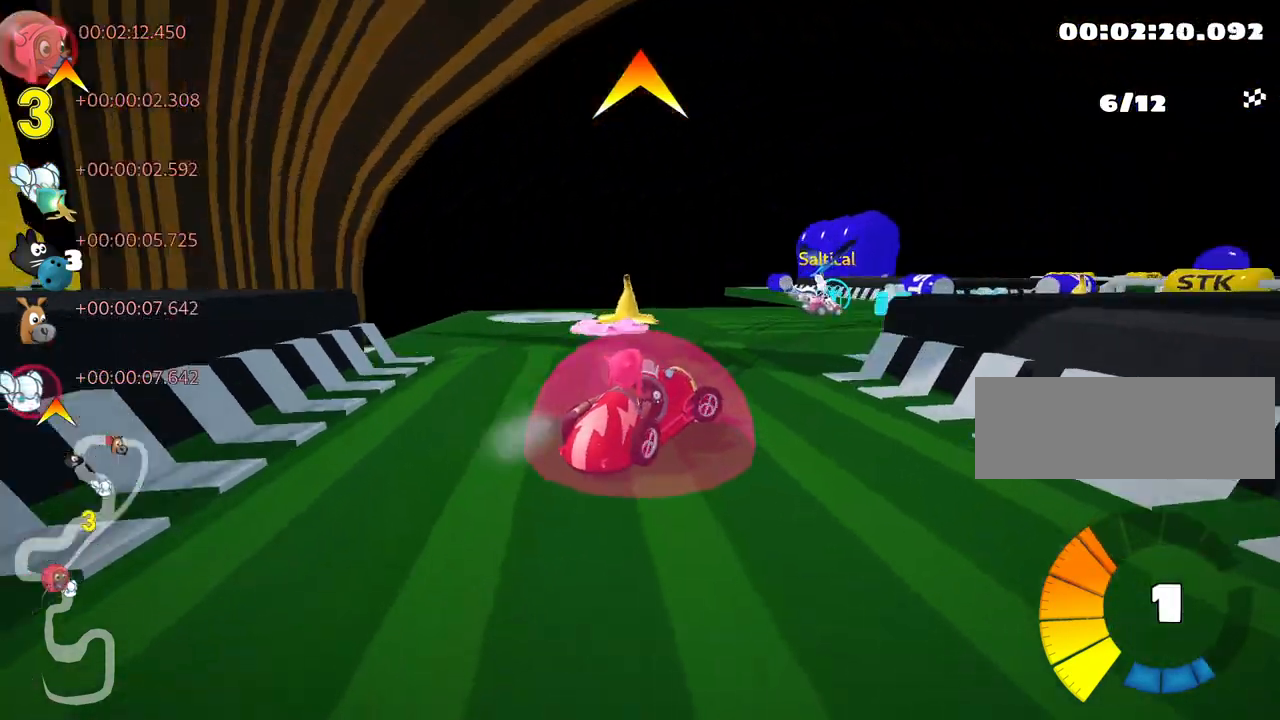
{"keys": ["right", "up"], "events": [[183, "skid", "up"], [433, "up", "down"]]}
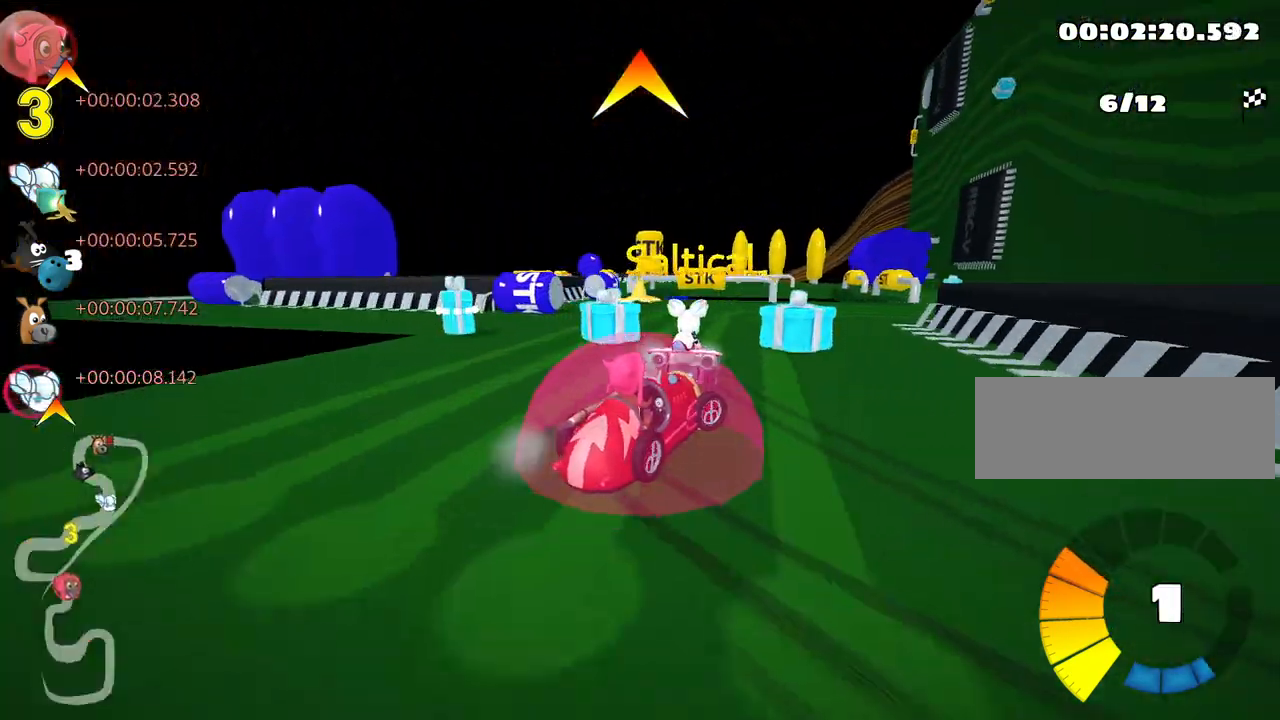
{"keys": ["nitro", "right", "skid", "up"], "events": [[33, "right", "up"], [417, "right", "down"], [417, "skid", "down"], [467, "nitro", "down"]]}
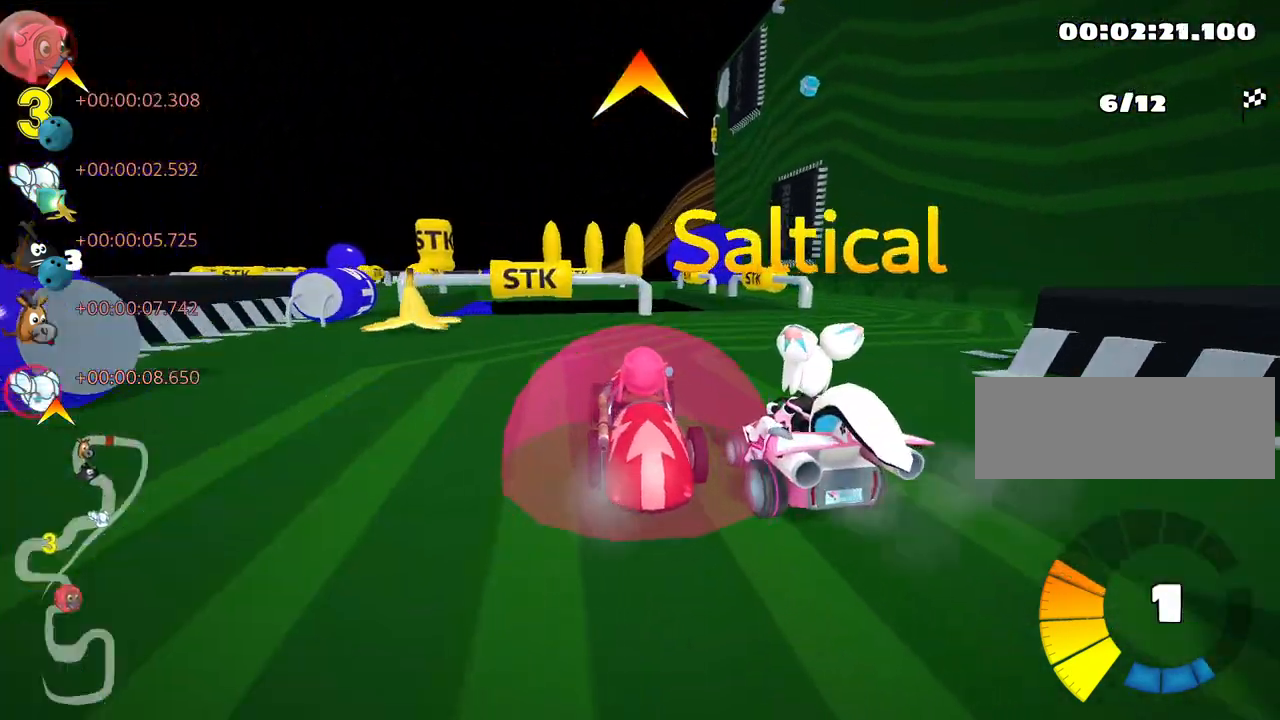
{"keys": ["left"], "events": [[100, "nitro", "up"], [133, "skid", "up"], [283, "up", "up"], [450, "right", "up"], [500, "left", "down"]]}
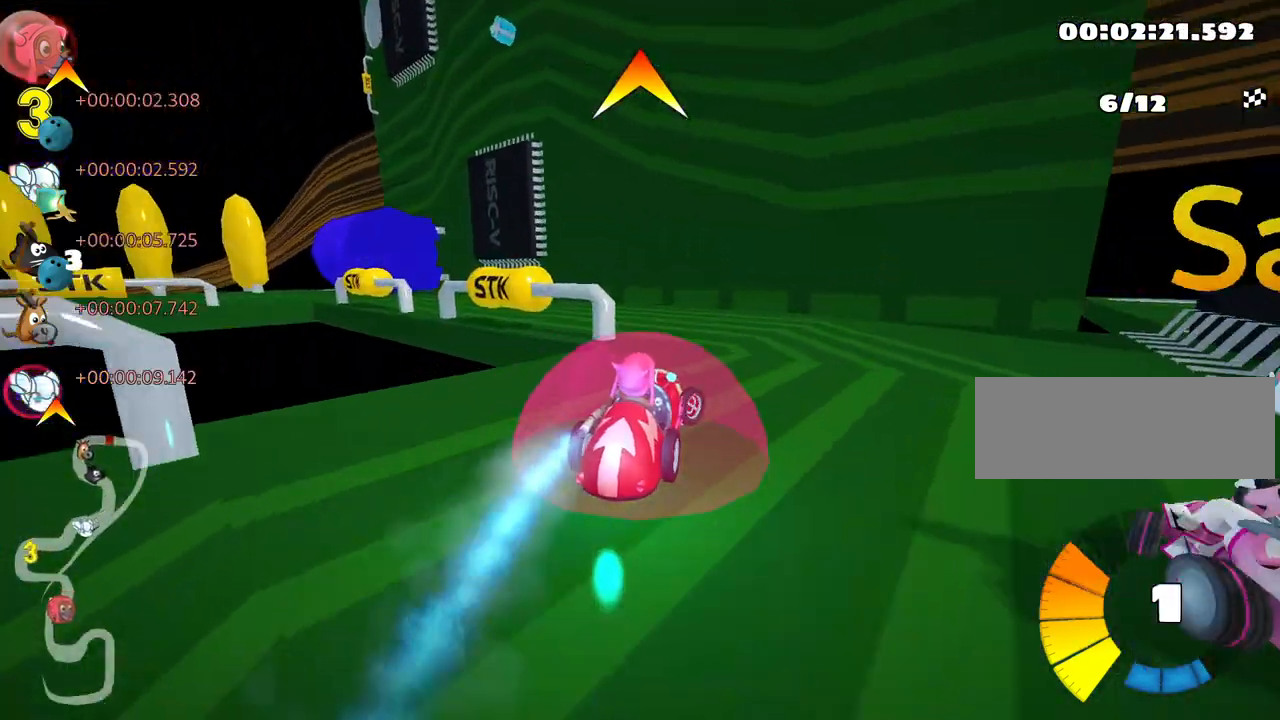
{"keys": ["left", "skid", "up"], "events": [[33, "skid", "down"], [233, "skid", "up"], [267, "up", "down"], [467, "skid", "down"]]}
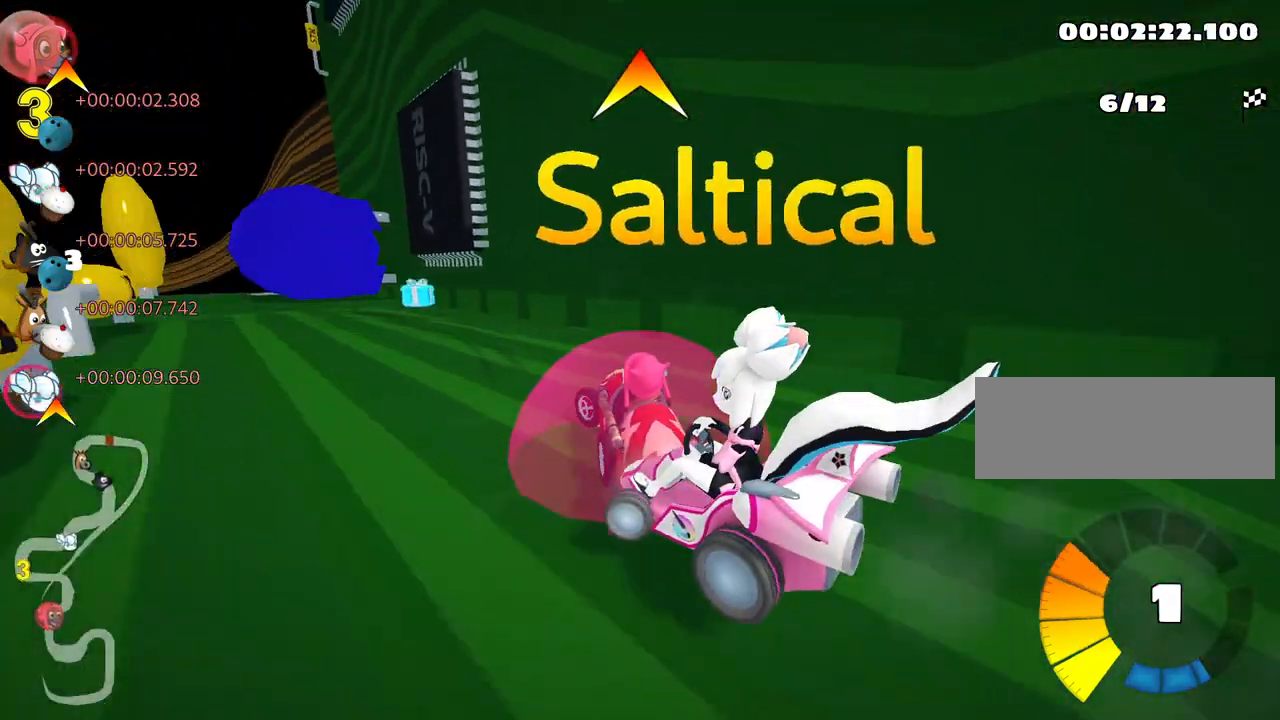
{"keys": ["left", "skid"], "events": [[183, "up", "up"]]}
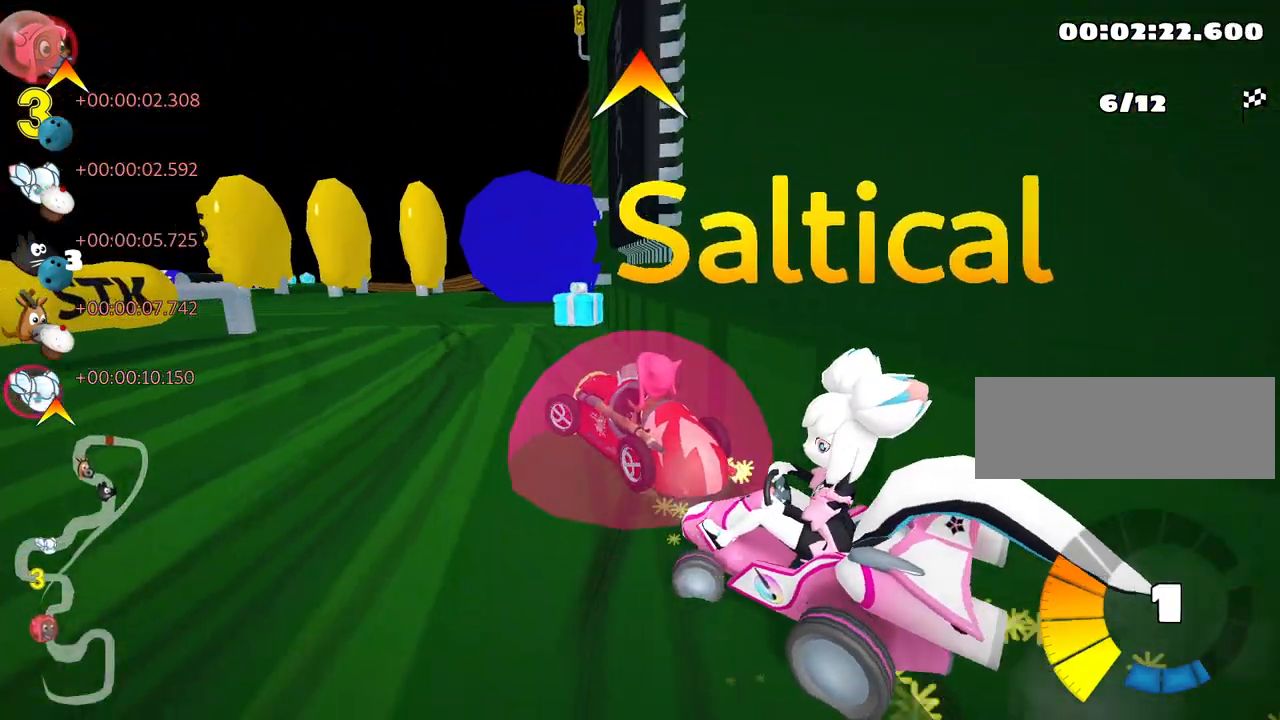
{"keys": ["left", "up"], "events": [[100, "up", "down"], [117, "skid", "up"], [200, "left", "up"], [417, "left", "down"]]}
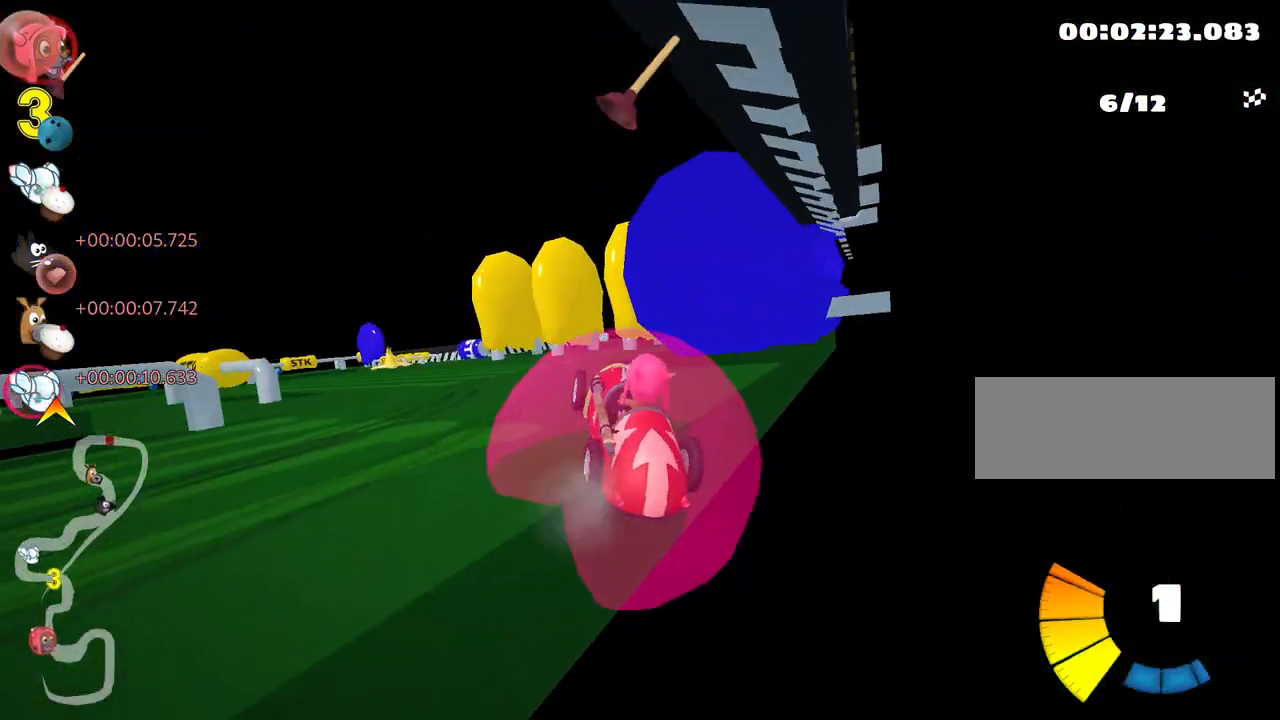
{"keys": ["right", "up"], "events": [[433, "left", "up"], [500, "right", "down"]]}
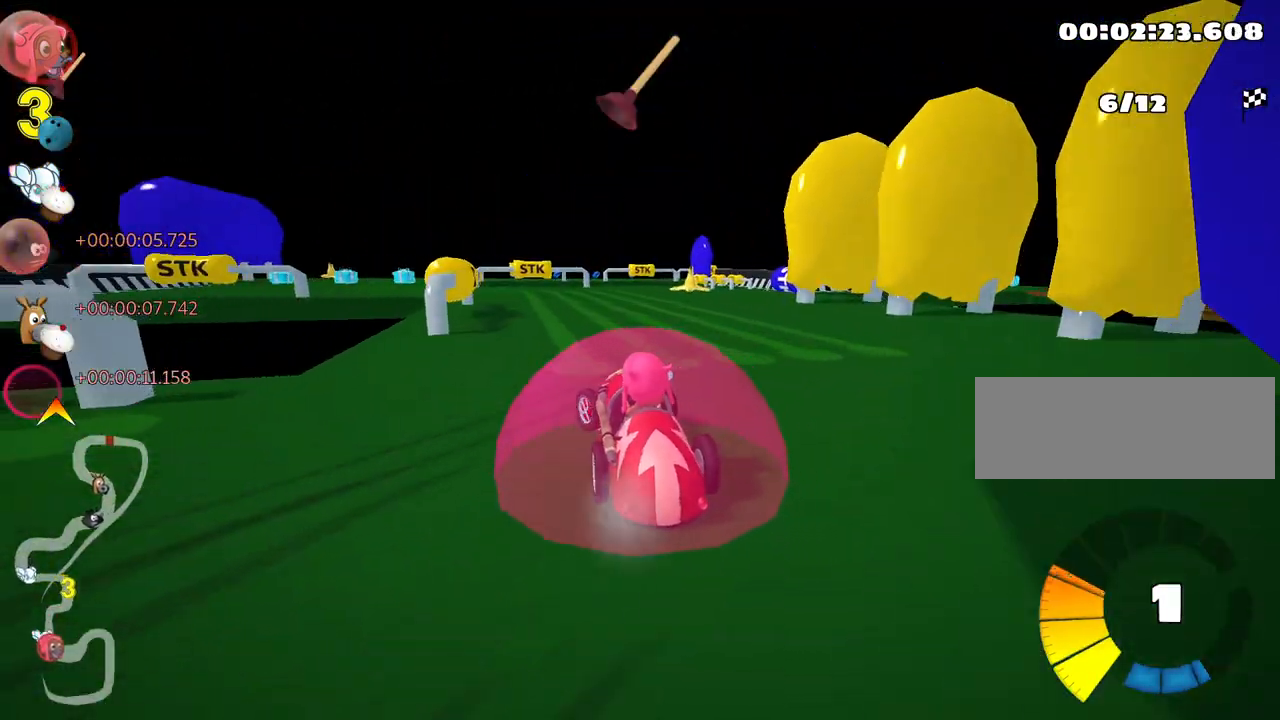
{"keys": ["left", "skid", "up"], "events": [[200, "up", "up"], [233, "right", "up"], [317, "left", "down"], [350, "skid", "down"], [367, "up", "down"]]}
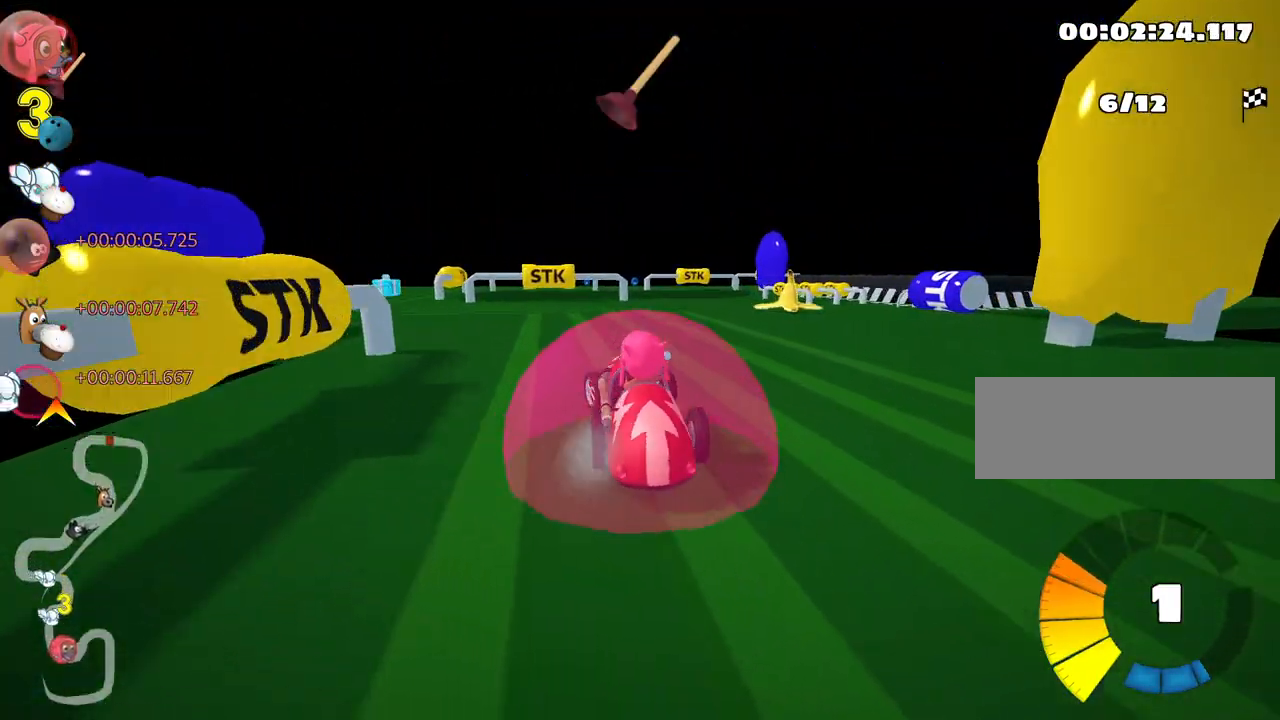
{"keys": ["skid"], "events": [[67, "left", "up"], [183, "left", "down"], [217, "skid", "up"], [417, "left", "up"], [433, "up", "up"], [500, "skid", "down"]]}
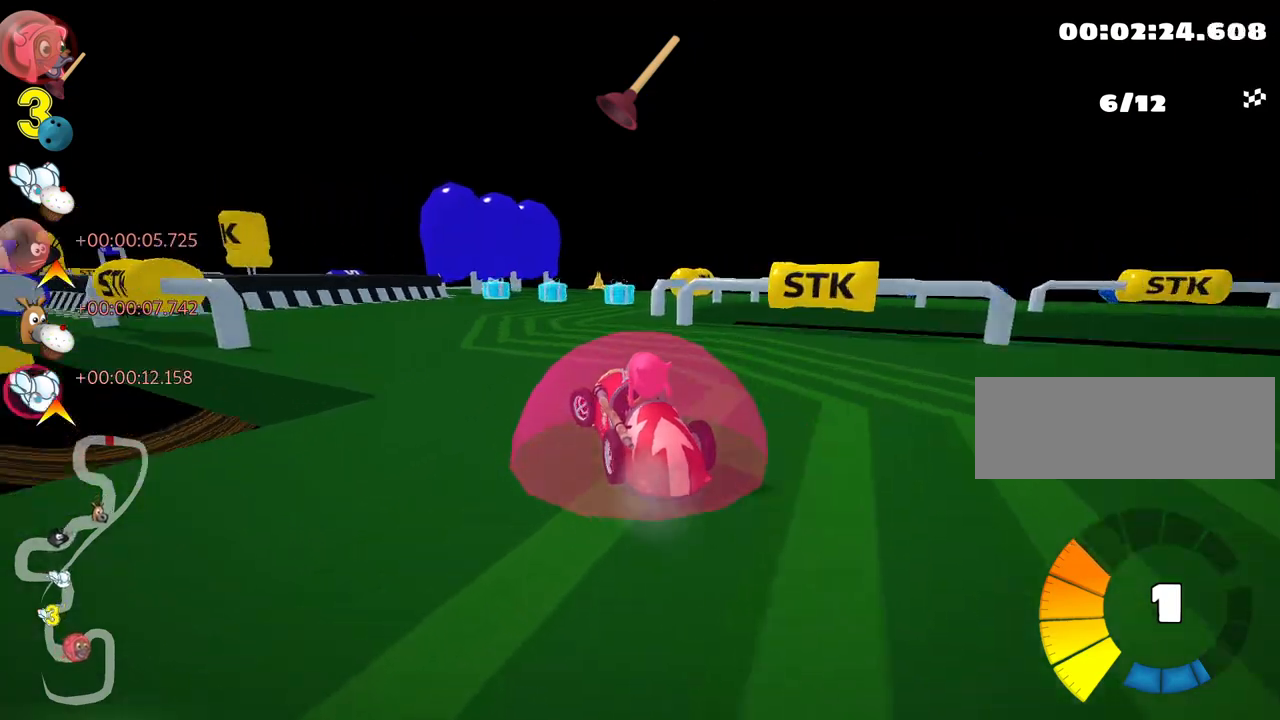
{"keys": ["right", "skid", "up"], "events": [[17, "right", "down"], [200, "right", "up"], [233, "up", "down"], [283, "left", "down"], [417, "left", "up"], [450, "right", "down"]]}
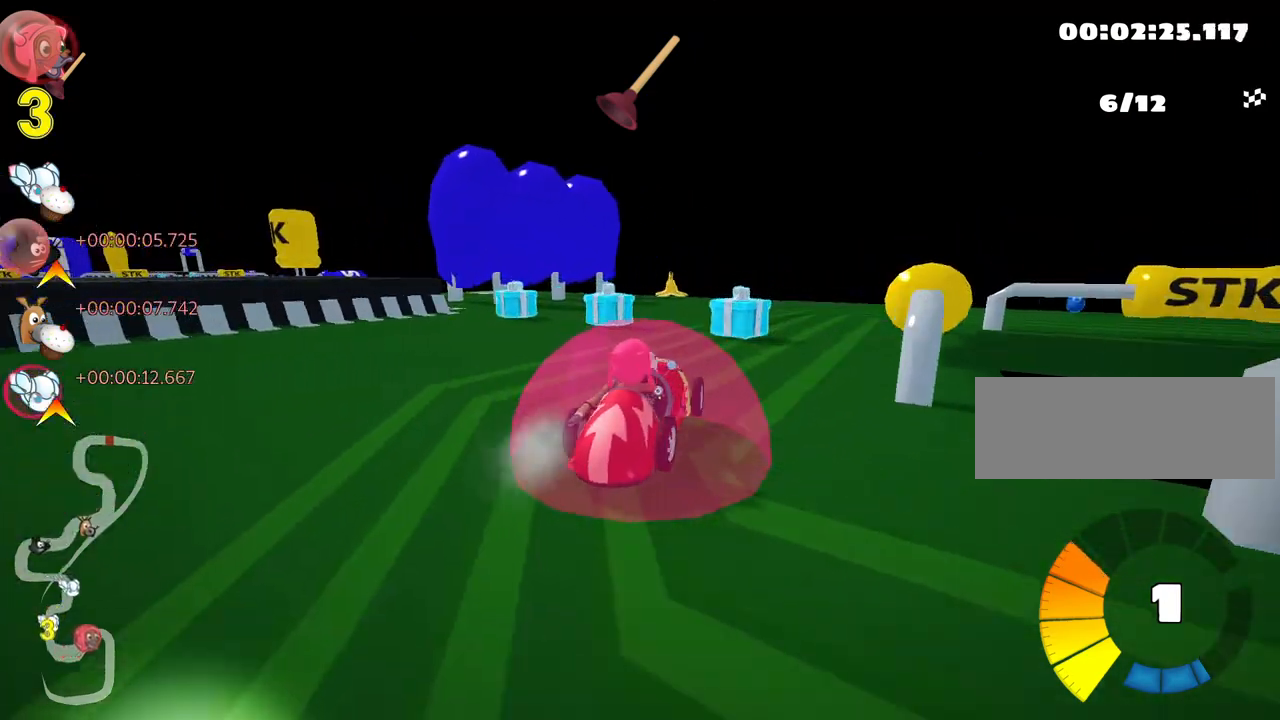
{"keys": ["right", "up"], "events": [[283, "skid", "up"]]}
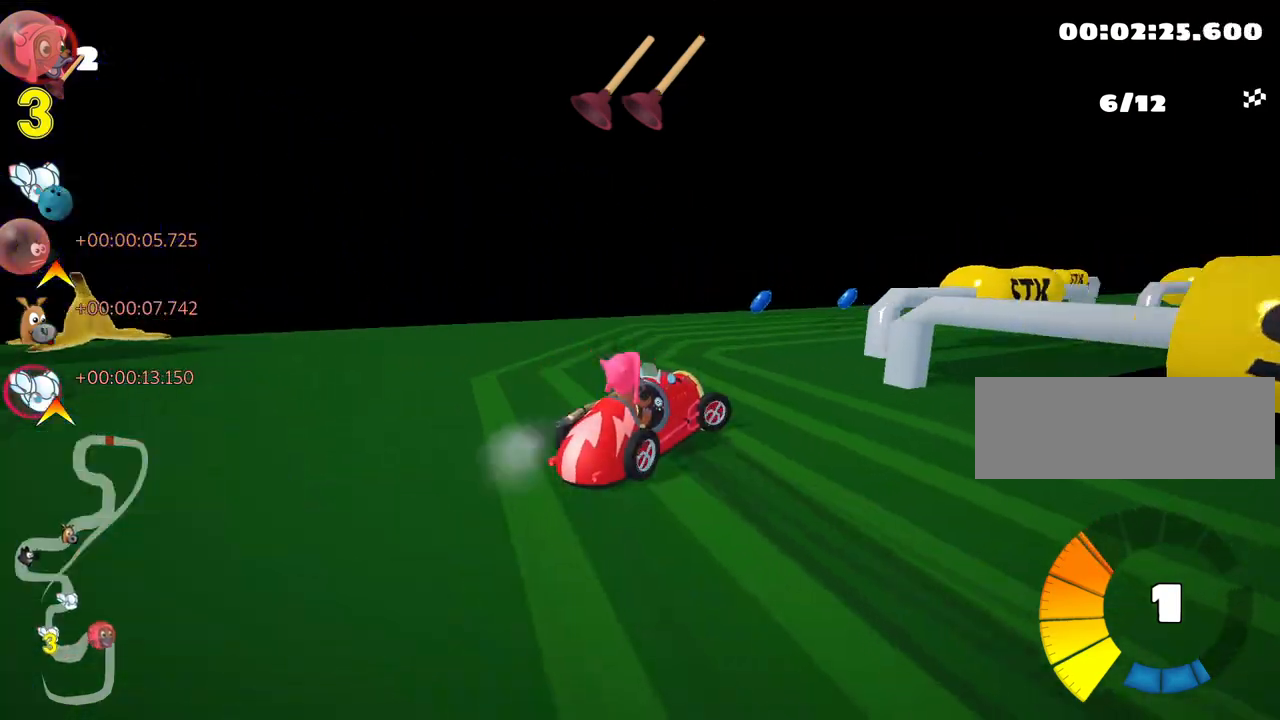
{"keys": ["left", "up"], "events": [[33, "nitro", "down"], [167, "nitro", "up"], [233, "right", "up"], [417, "left", "down"]]}
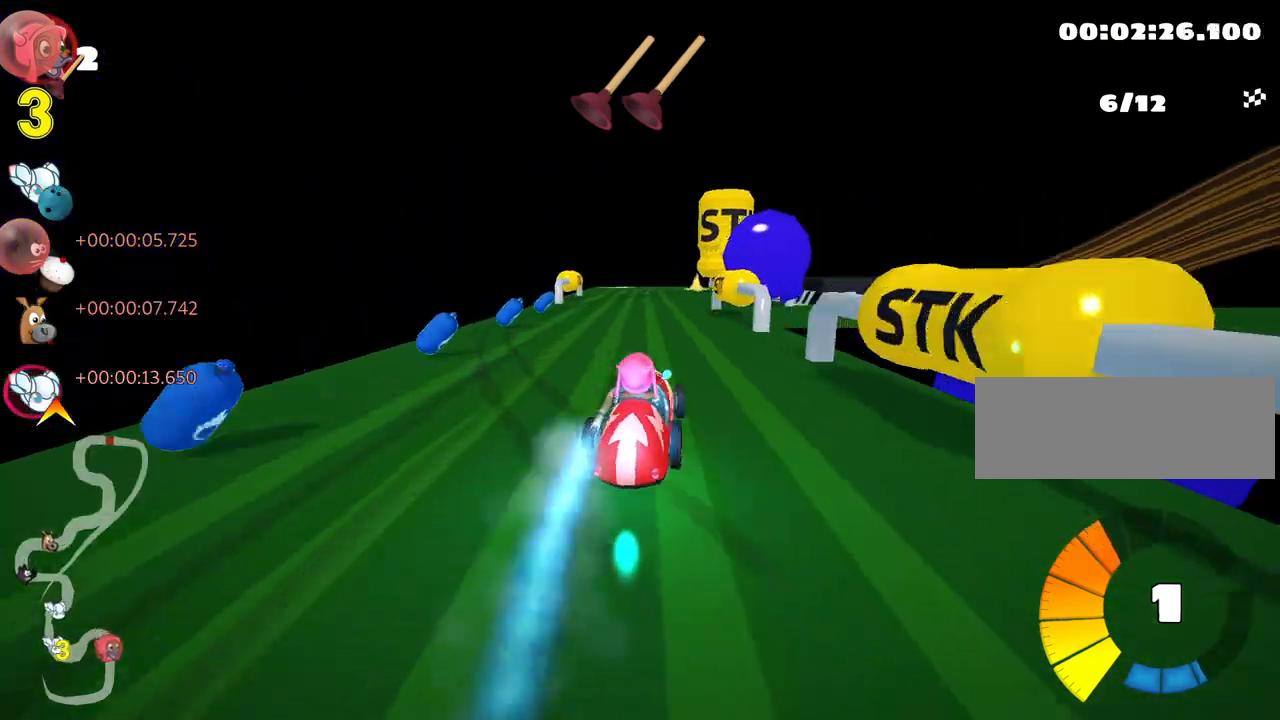
{"keys": ["right", "skid", "up"], "events": [[183, "left", "up"], [317, "skid", "down"], [333, "right", "down"]]}
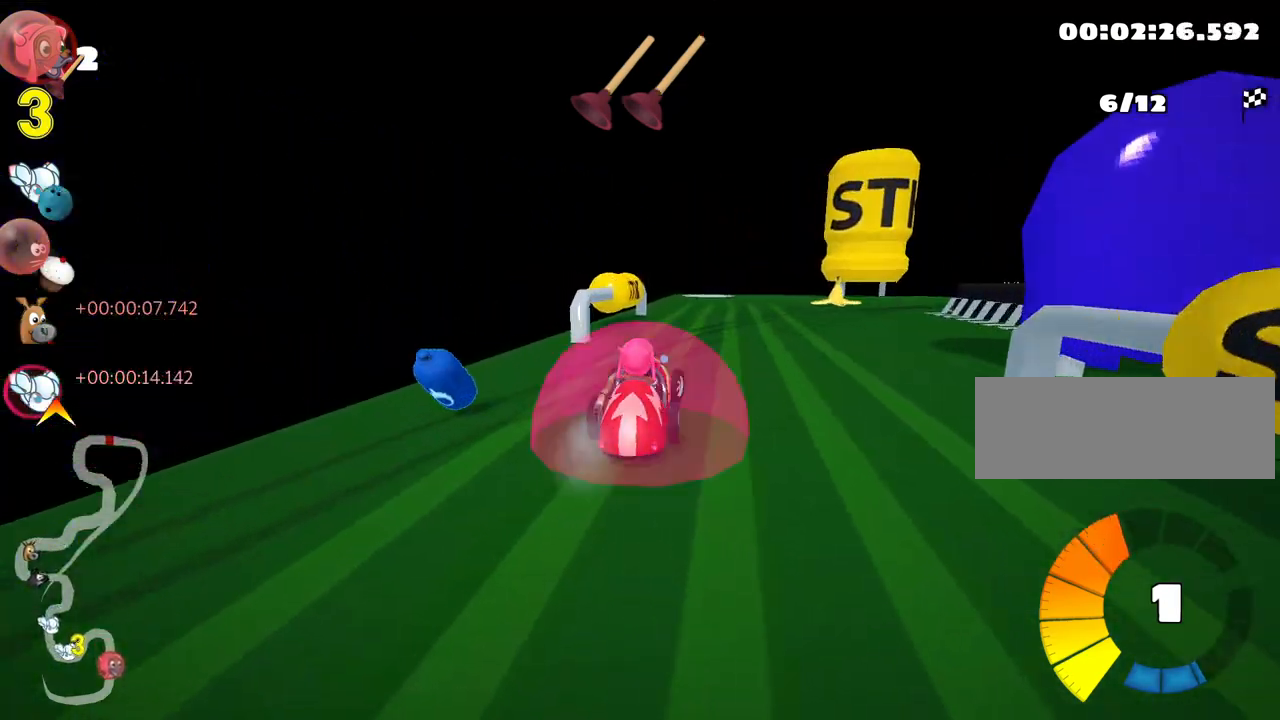
{"keys": ["up"], "events": [[167, "skid", "up"], [283, "right", "up"], [300, "nitro", "down"], [433, "nitro", "up"]]}
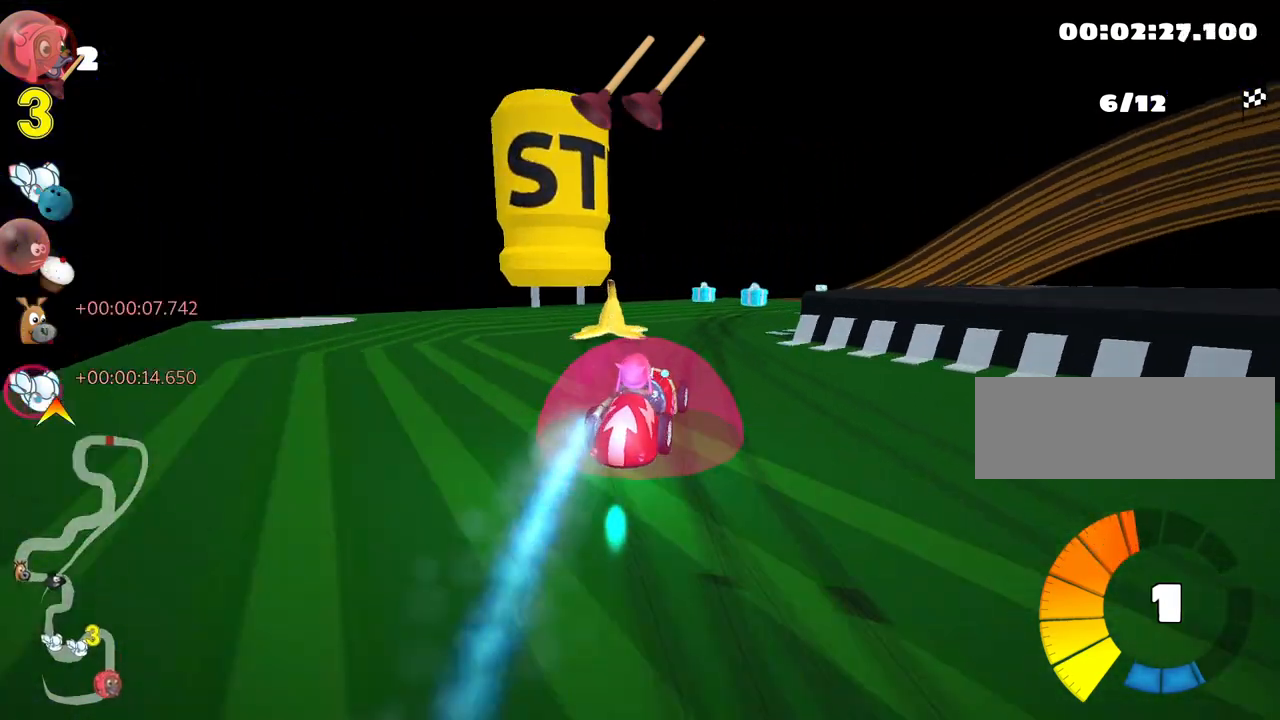
{"keys": ["up"], "events": [[150, "right", "down"], [467, "right", "up"]]}
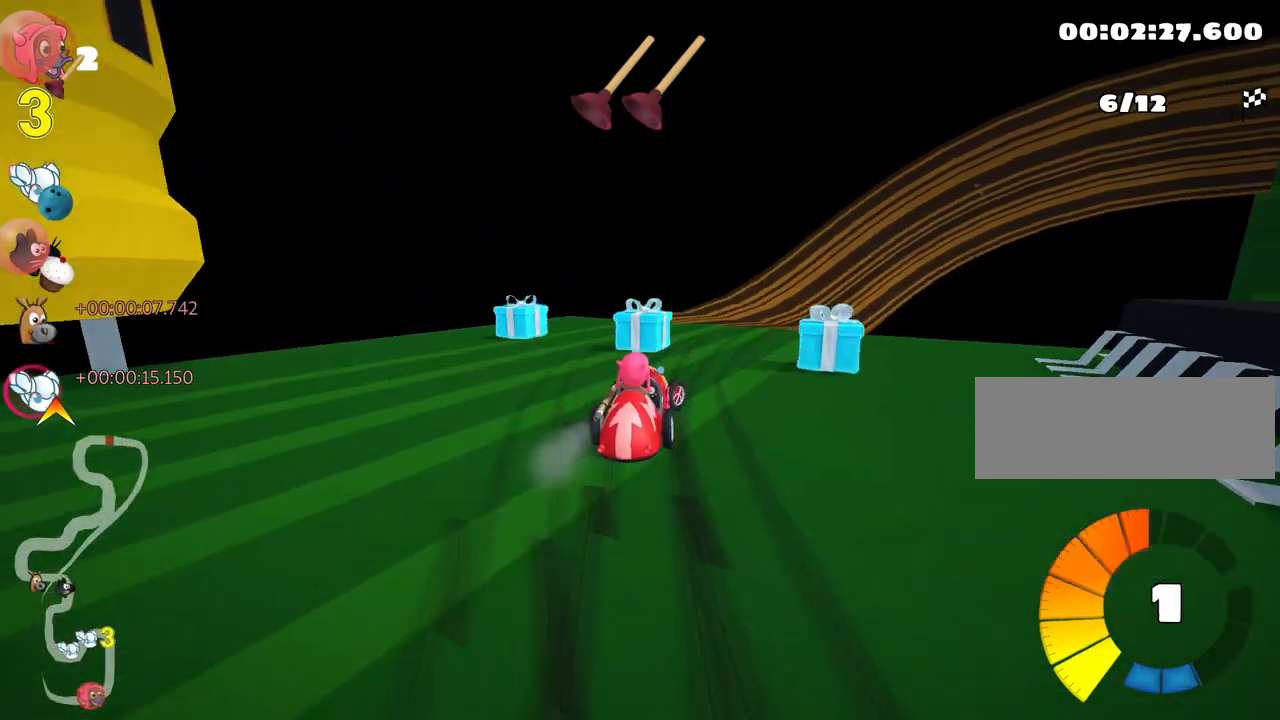
{"keys": ["up"], "events": [[100, "right", "down"], [367, "right", "up"]]}
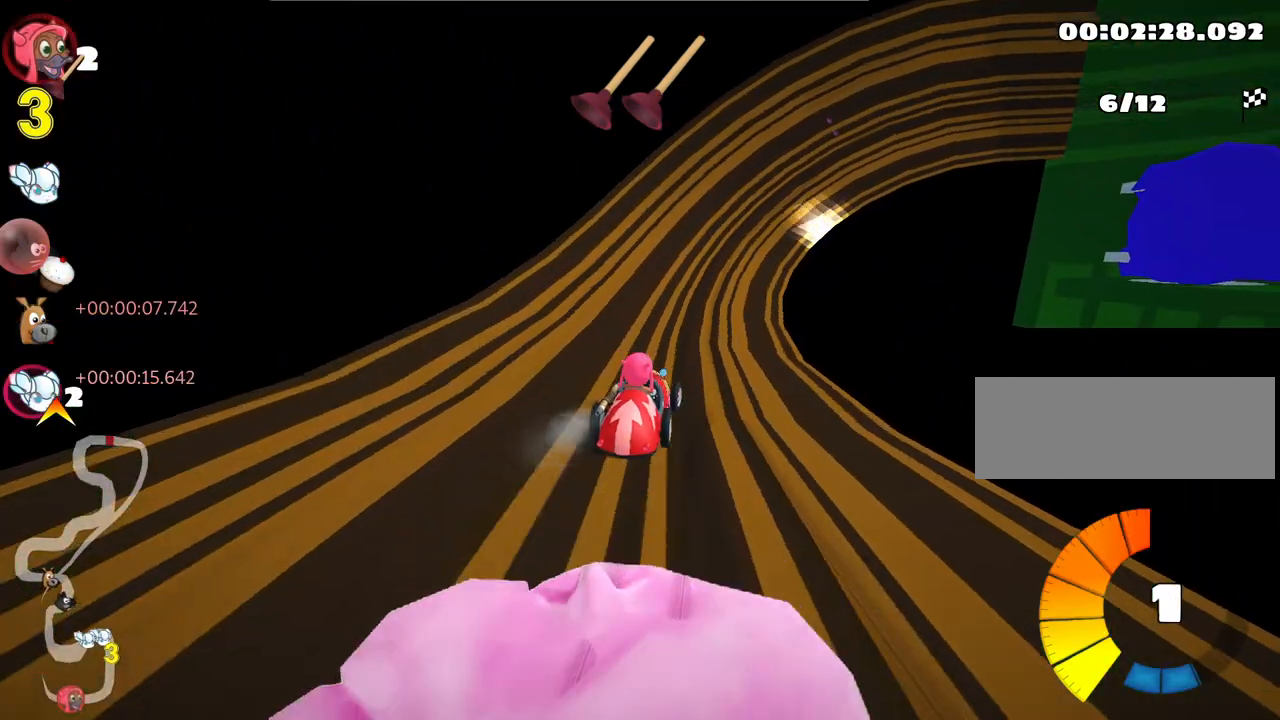
{"keys": ["right", "up"], "events": [[300, "right", "down"], [317, "skid", "down"], [467, "skid", "up"]]}
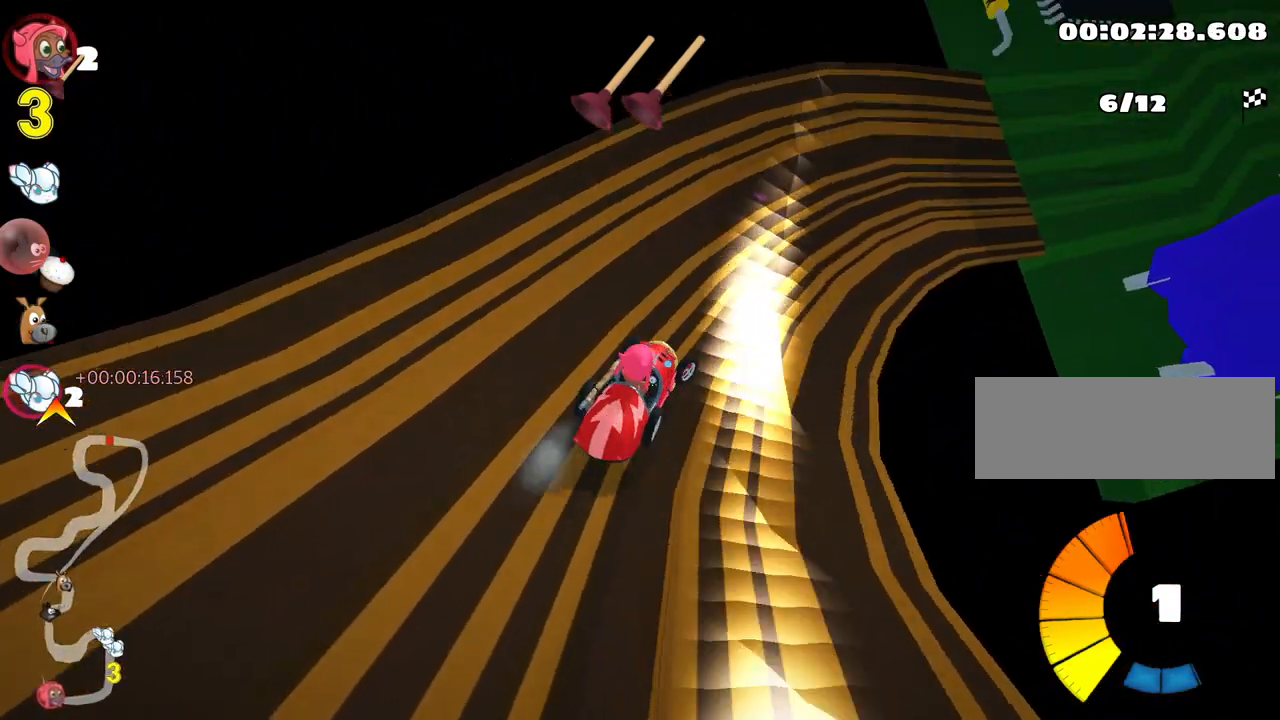
{"keys": ["up"], "events": [[83, "nitro", "down"], [167, "right", "up"], [333, "nitro", "up"]]}